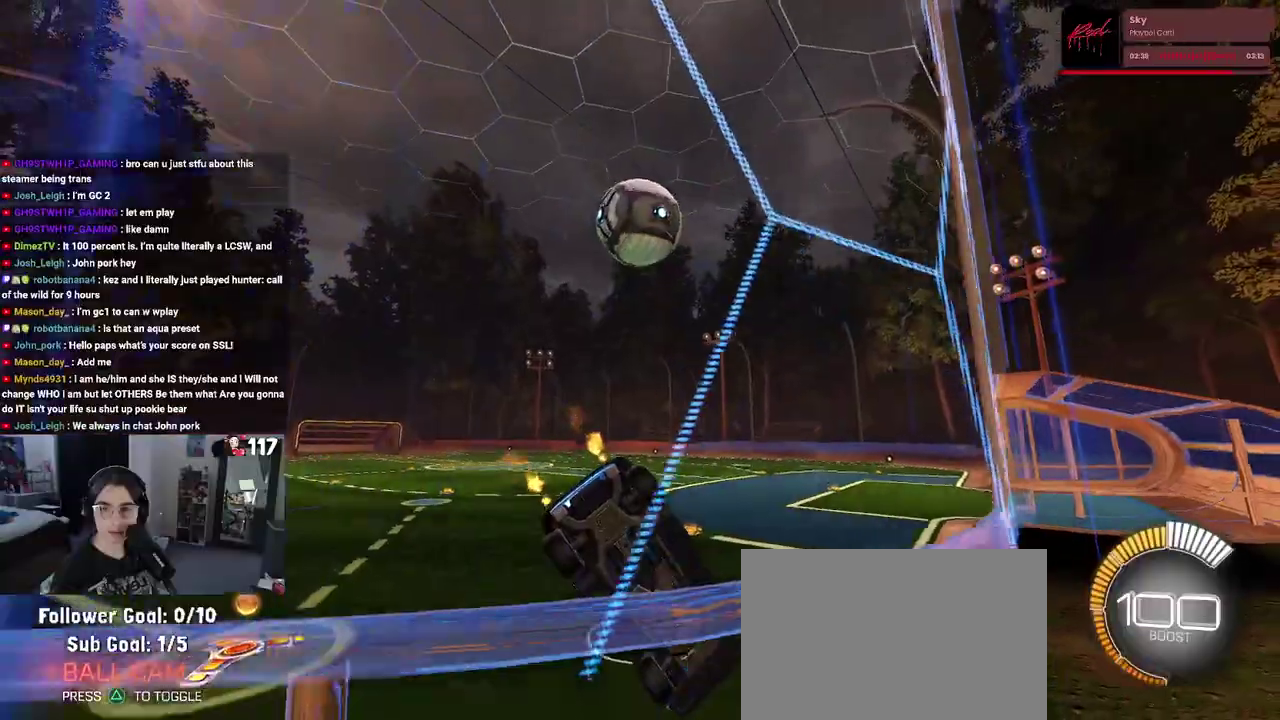
Gameplay with a controller (PlayStation layout); each line is a JSON object with the inputs held at the frame after it. "events" lists button and stick changes between this image and that frame as [ms after this image, input, new state], when the widget could be followed in between. Not read: START.
{"buttons": ["R2"], "left_stick": "center", "right_stick": "center", "events": []}
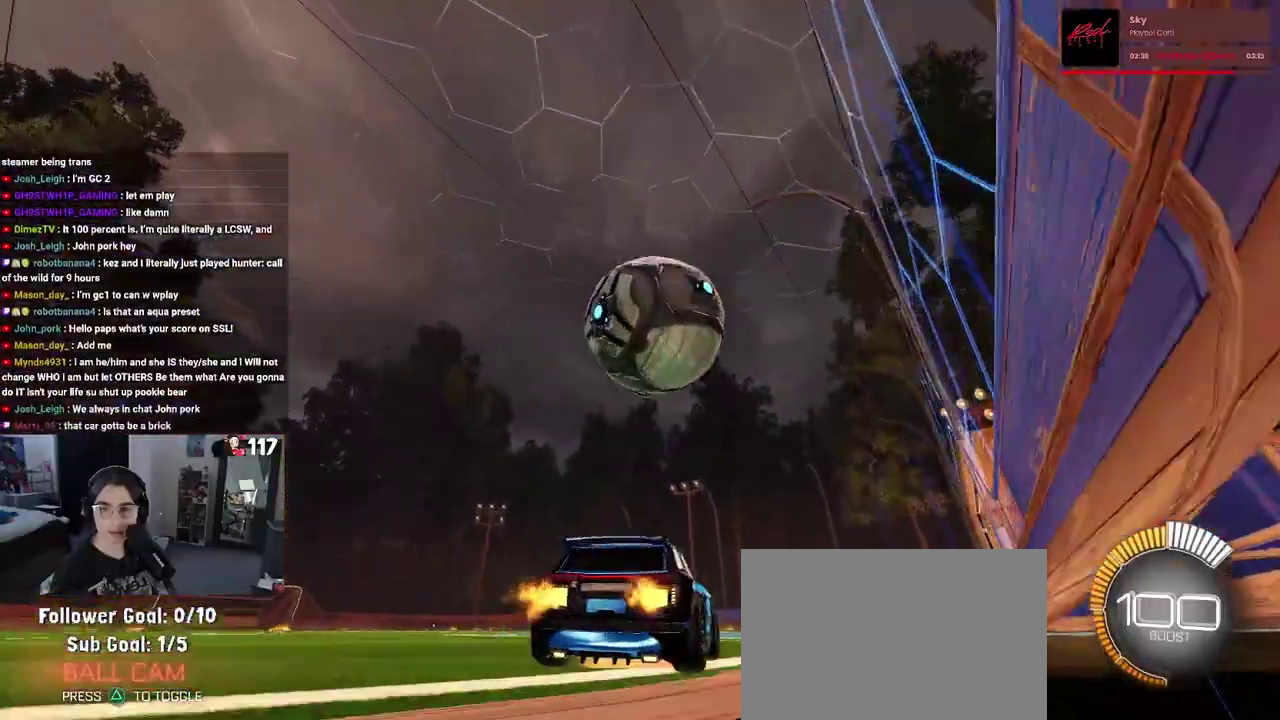
{"buttons": ["SQUARE", "R2"], "left_stick": "center", "right_stick": "center", "events": [[33, "CROSS", "down"], [100, "left_stick", "up"], [133, "CROSS", "up"], [217, "CROSS", "down"], [283, "CROSS", "up"], [300, "SQUARE", "down"], [483, "left_stick", "center"]]}
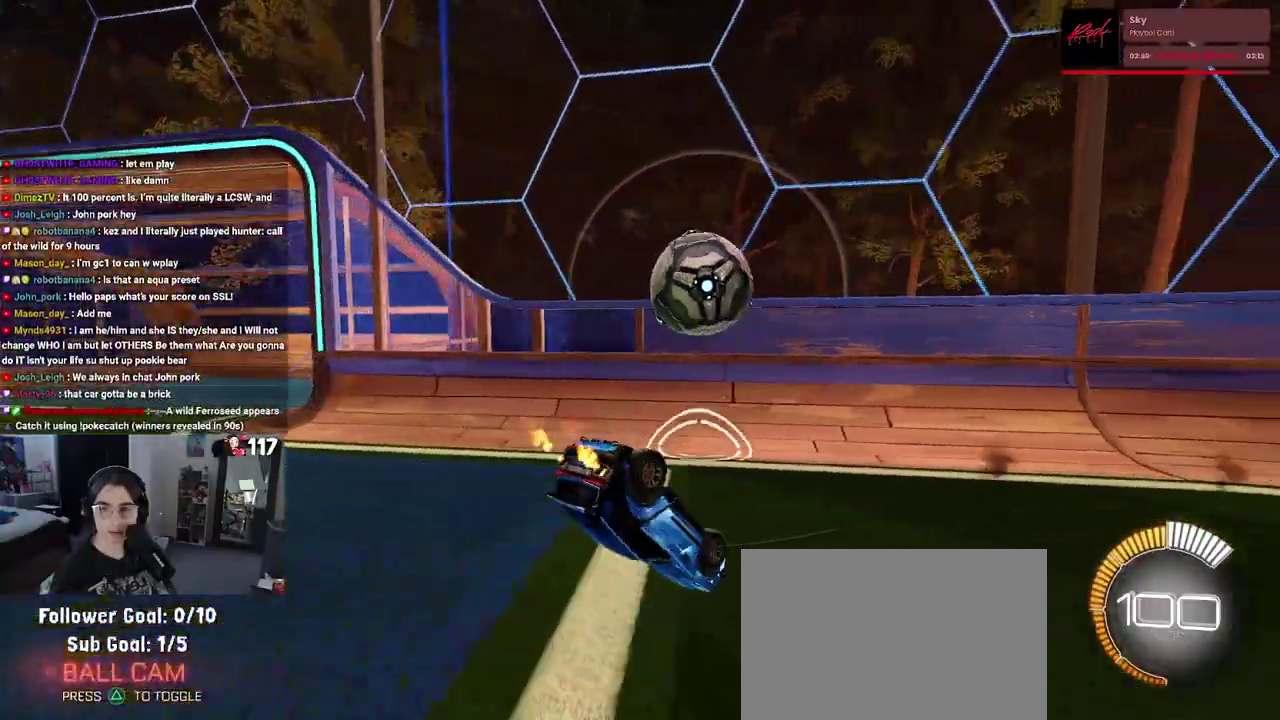
{"buttons": ["SQUARE", "R2"], "left_stick": "up-left", "right_stick": "center", "events": [[167, "left_stick", "down"], [267, "left_stick", "left"], [417, "left_stick", "up-left"]]}
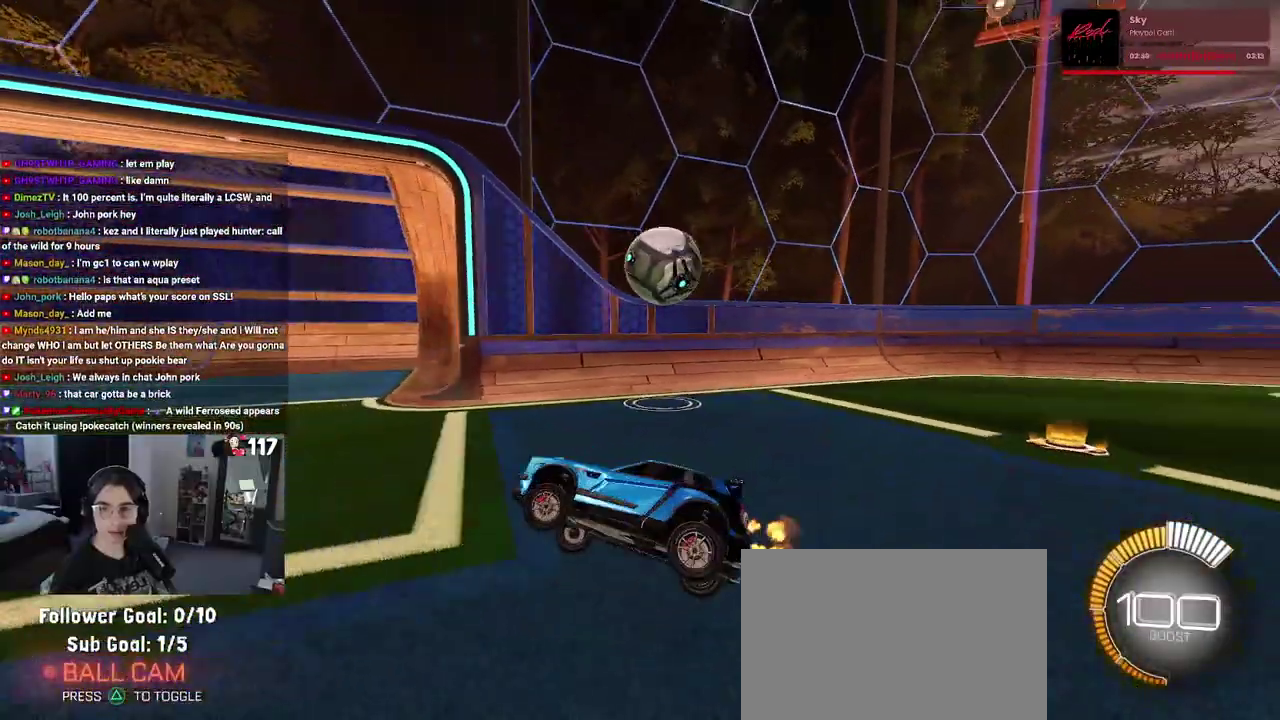
{"buttons": ["L2"], "left_stick": "up-right", "right_stick": "center", "events": [[67, "SQUARE", "up"], [117, "left_stick", "center"], [233, "left_stick", "up-right"], [300, "left_stick", "right"], [400, "left_stick", "up-right"], [433, "L2", "down"], [450, "R2", "up"]]}
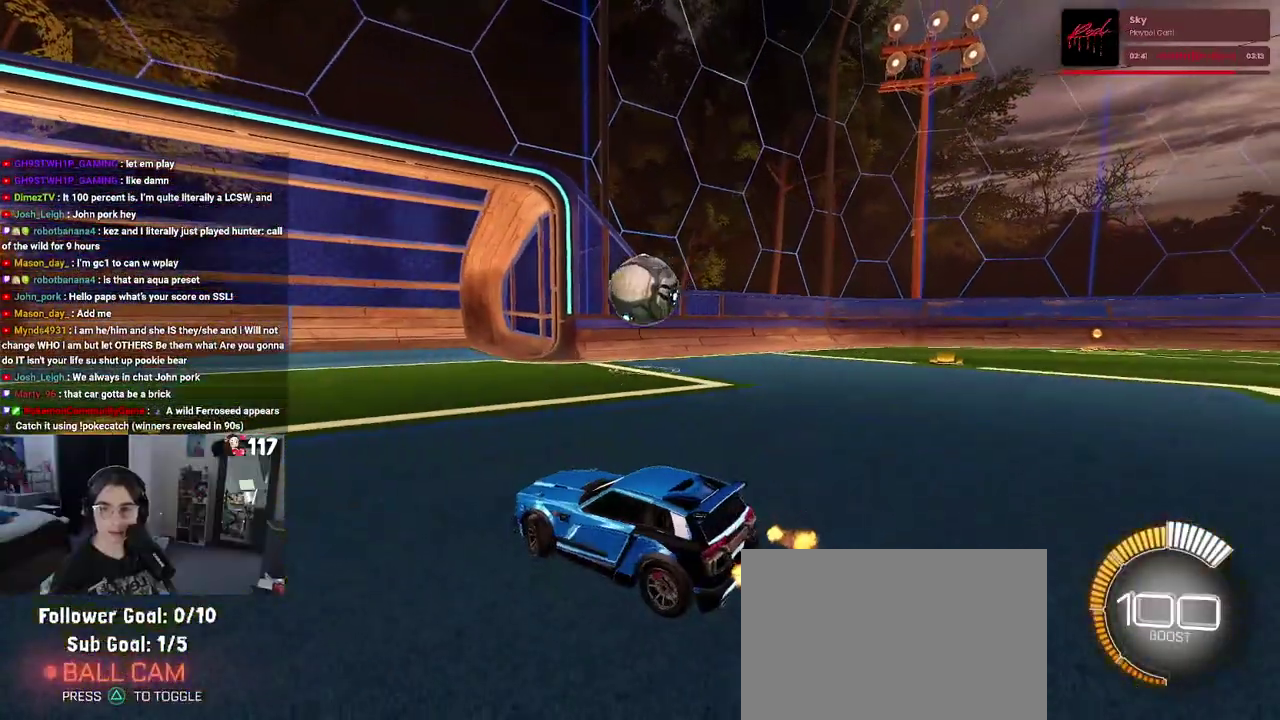
{"buttons": ["R2"], "left_stick": "up-right", "right_stick": "center", "events": [[233, "R2", "down"], [367, "L2", "up"]]}
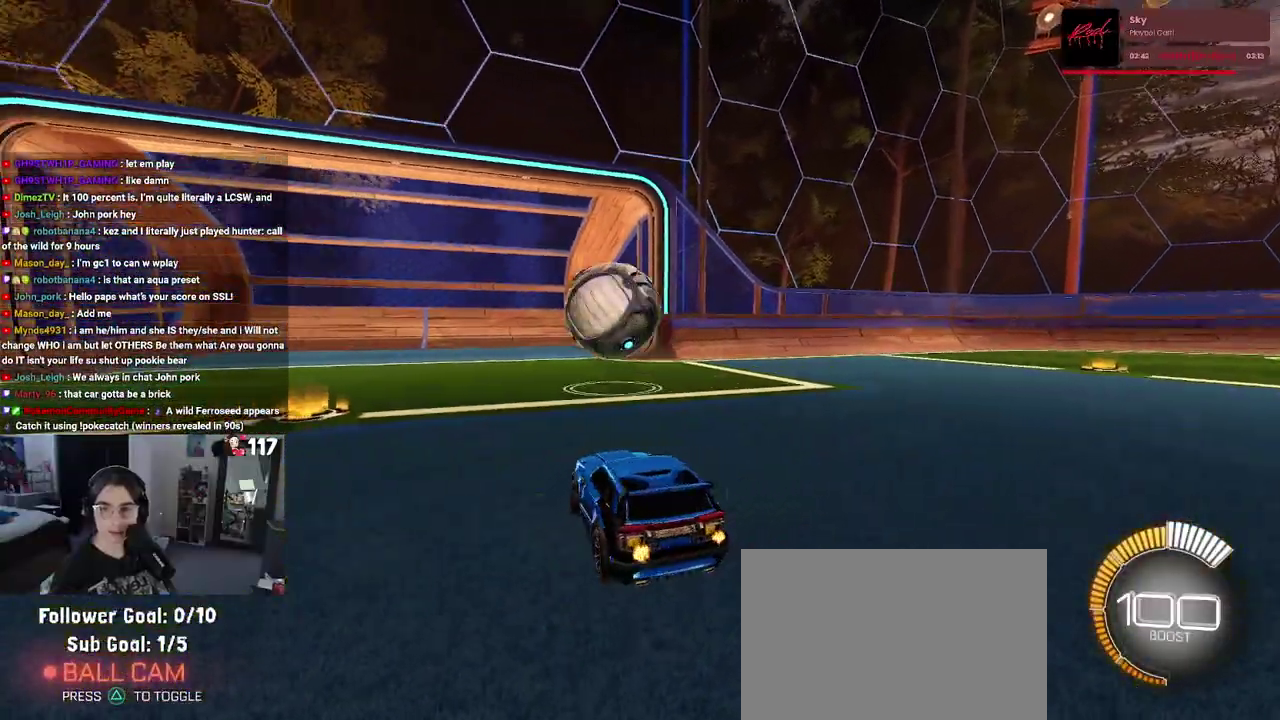
{"buttons": ["R2"], "left_stick": "left", "right_stick": "center", "events": [[150, "left_stick", "center"], [333, "left_stick", "left"], [400, "left_stick", "up-left"], [450, "left_stick", "left"]]}
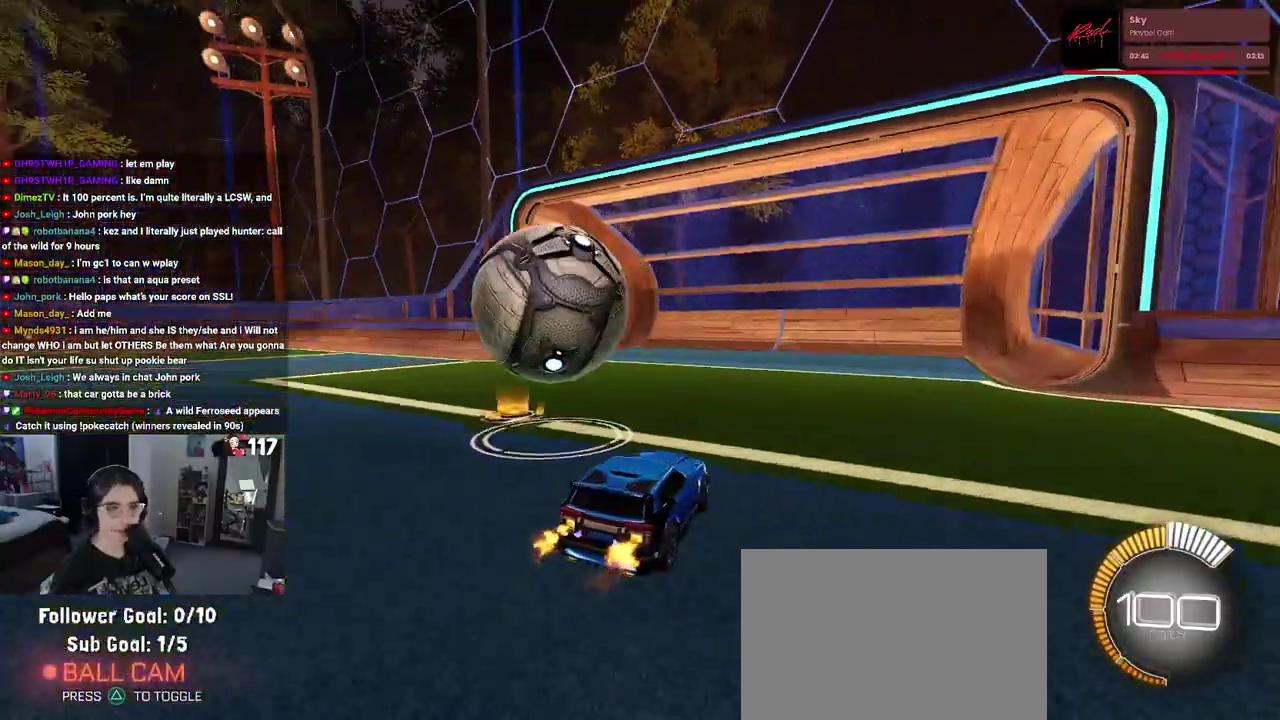
{"buttons": ["R2"], "left_stick": "up-left", "right_stick": "center", "events": [[200, "SQUARE", "down"], [283, "left_stick", "up-left"], [350, "SQUARE", "up"]]}
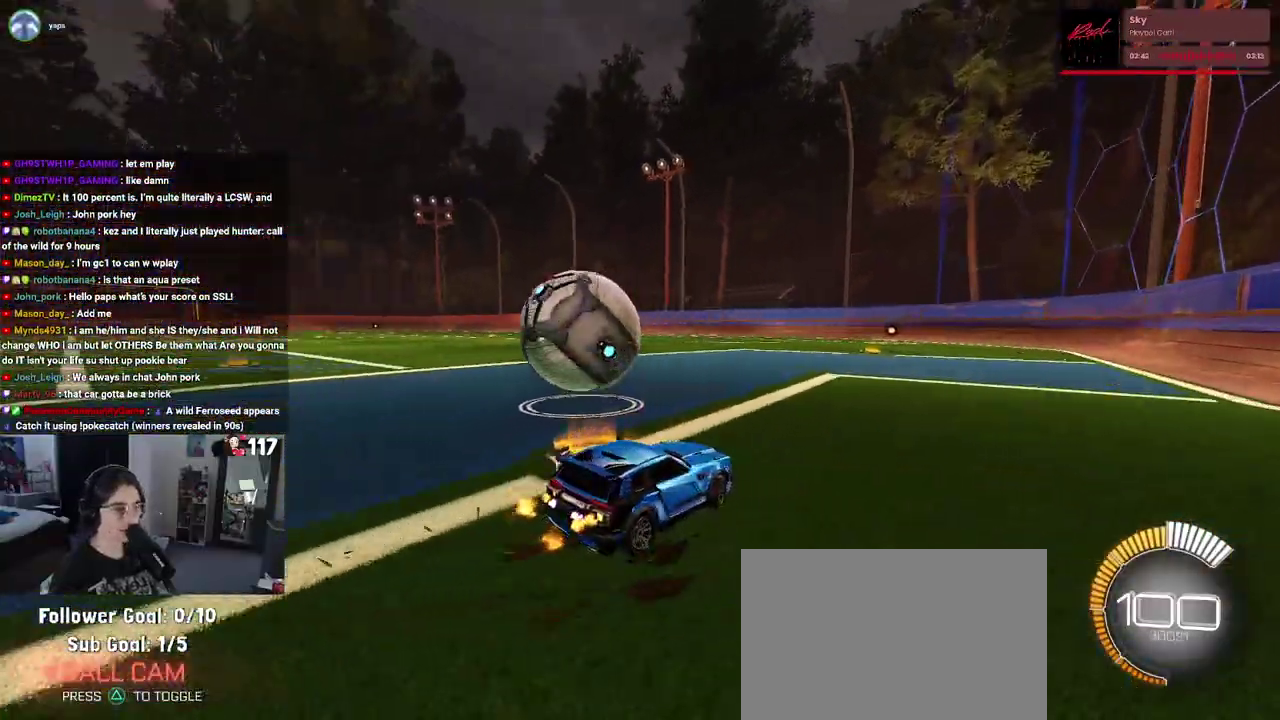
{"buttons": ["R2"], "left_stick": "up-right", "right_stick": "center", "events": [[267, "left_stick", "left"], [367, "left_stick", "center"], [433, "left_stick", "up-right"]]}
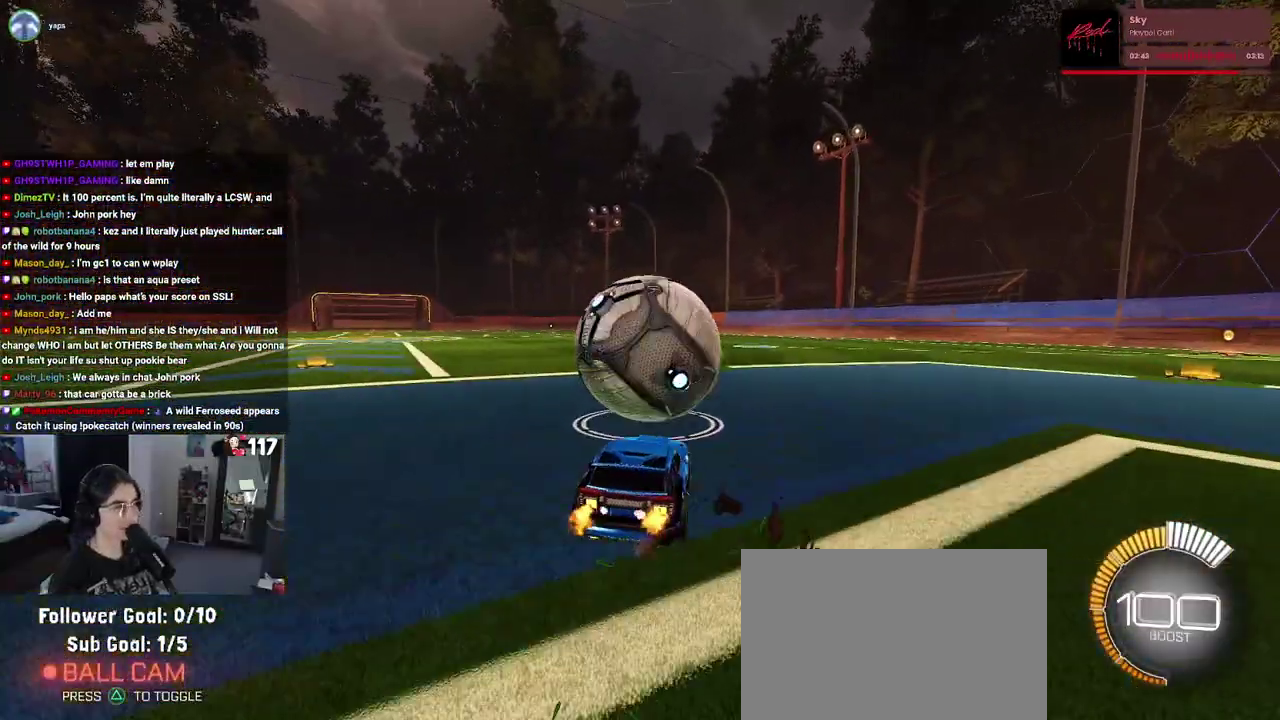
{"buttons": ["R2"], "left_stick": "up-left", "right_stick": "center", "events": [[83, "left_stick", "center"], [467, "left_stick", "up-left"]]}
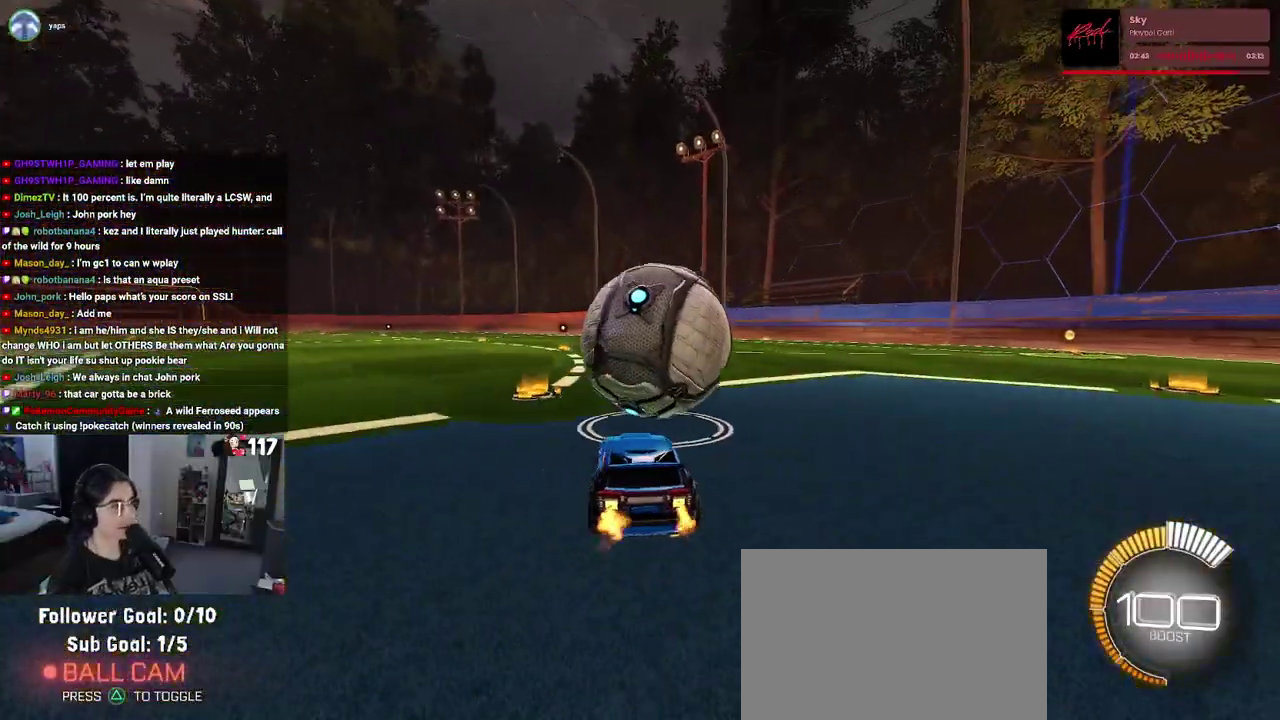
{"buttons": ["R2"], "left_stick": "center", "right_stick": "center", "events": [[17, "left_stick", "center"], [117, "left_stick", "up-right"], [267, "left_stick", "center"]]}
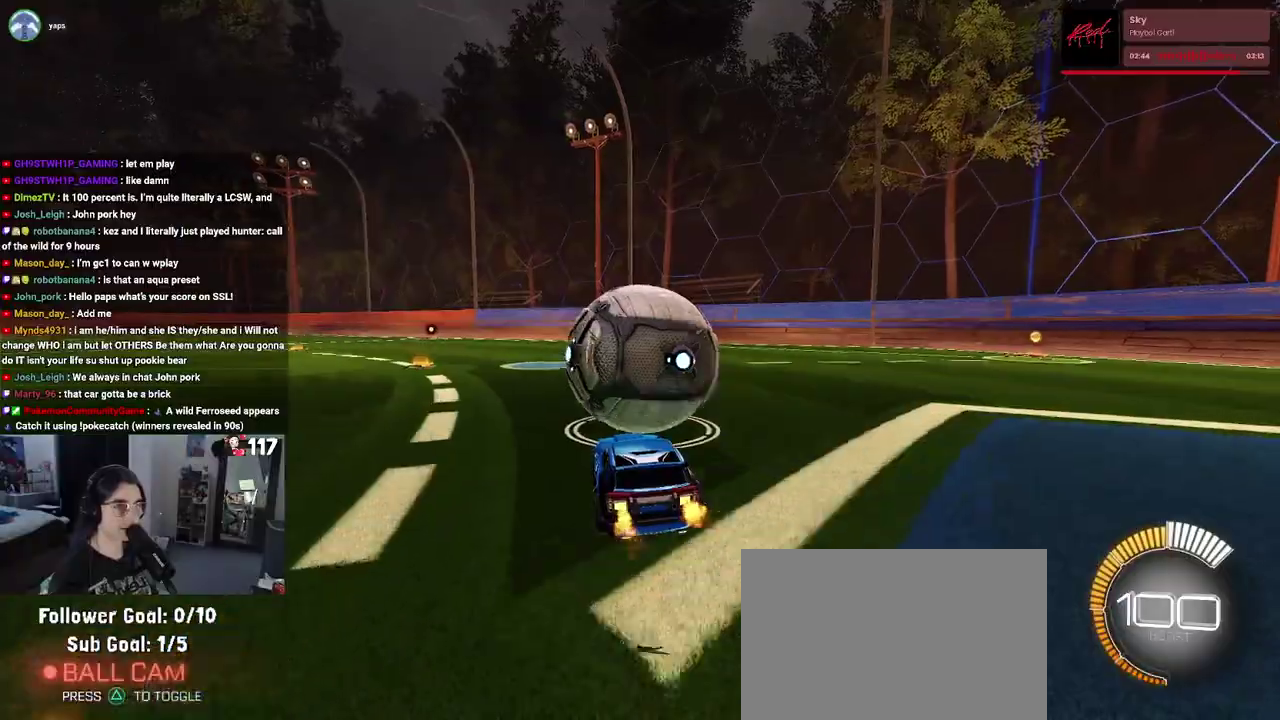
{"buttons": ["R2"], "left_stick": "center", "right_stick": "center", "events": [[333, "left_stick", "left"], [400, "left_stick", "center"]]}
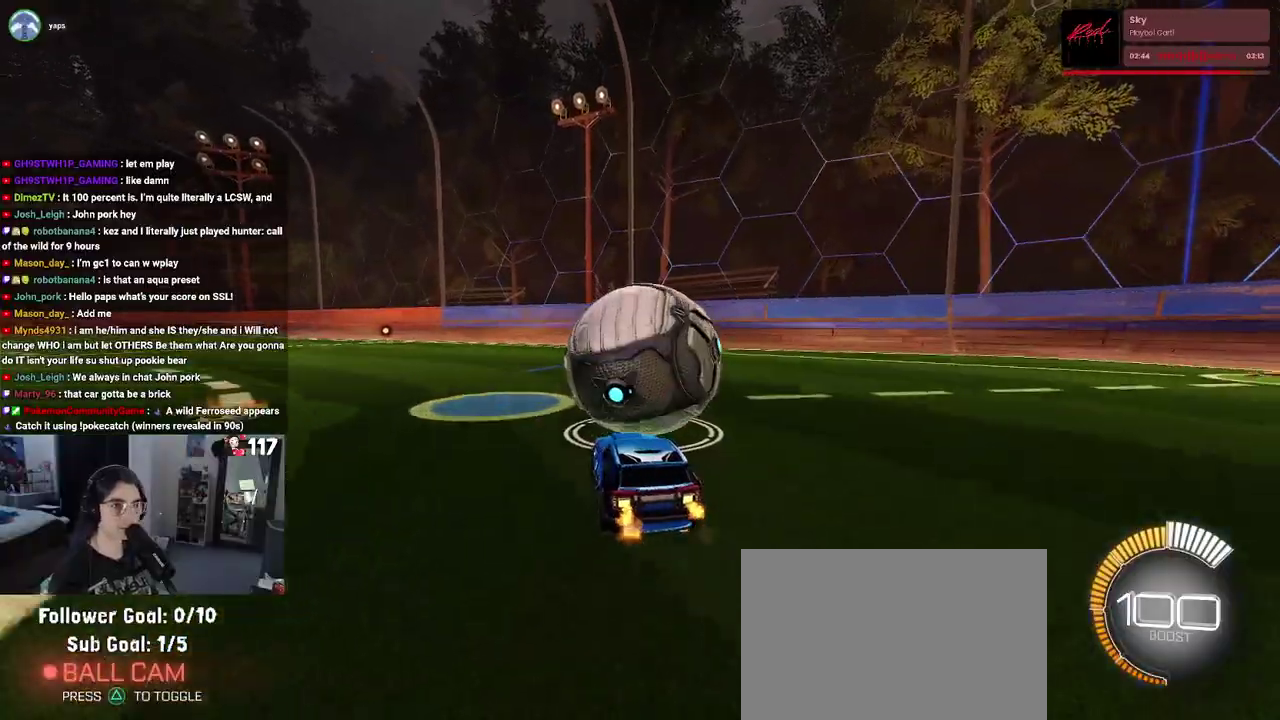
{"buttons": ["R1", "R2"], "left_stick": "up-right", "right_stick": "center"}
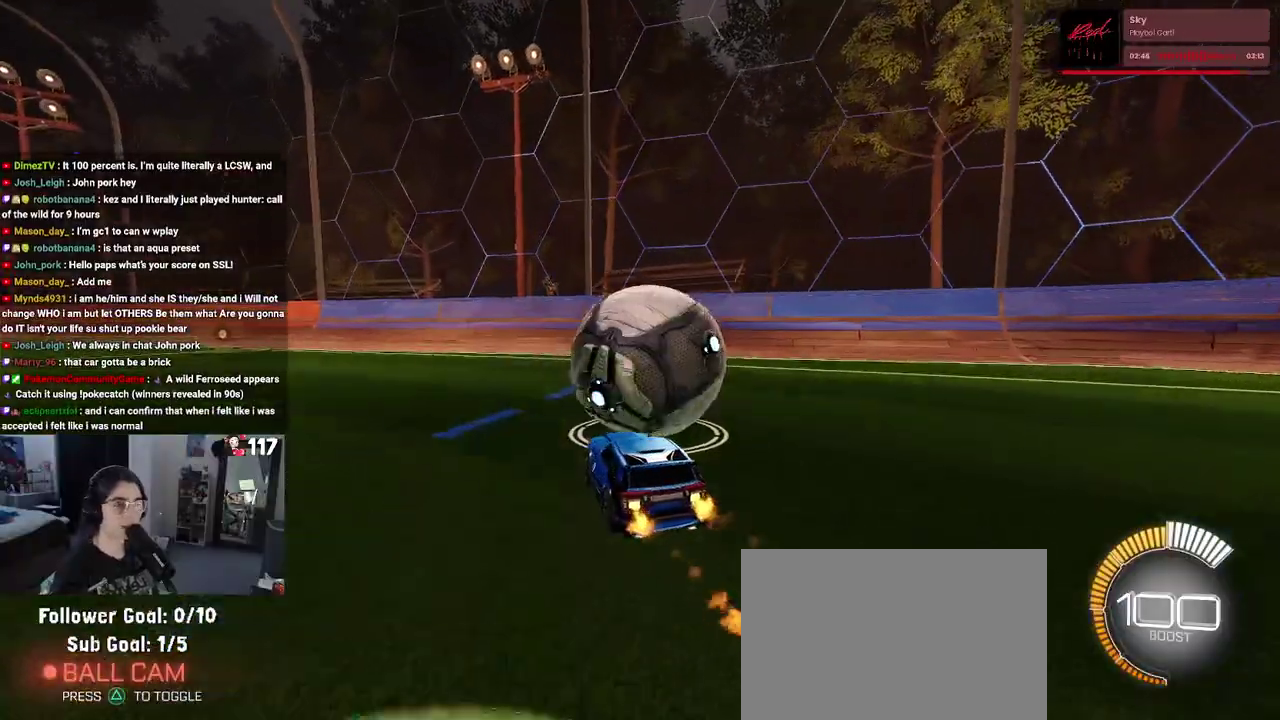
{"buttons": ["L2", "R2"], "left_stick": "center", "right_stick": "center", "events": [[83, "left_stick", "up"], [133, "left_stick", "center"], [200, "R1", "up"], [400, "L2", "down"], [433, "R2", "up"], [483, "R2", "down"]]}
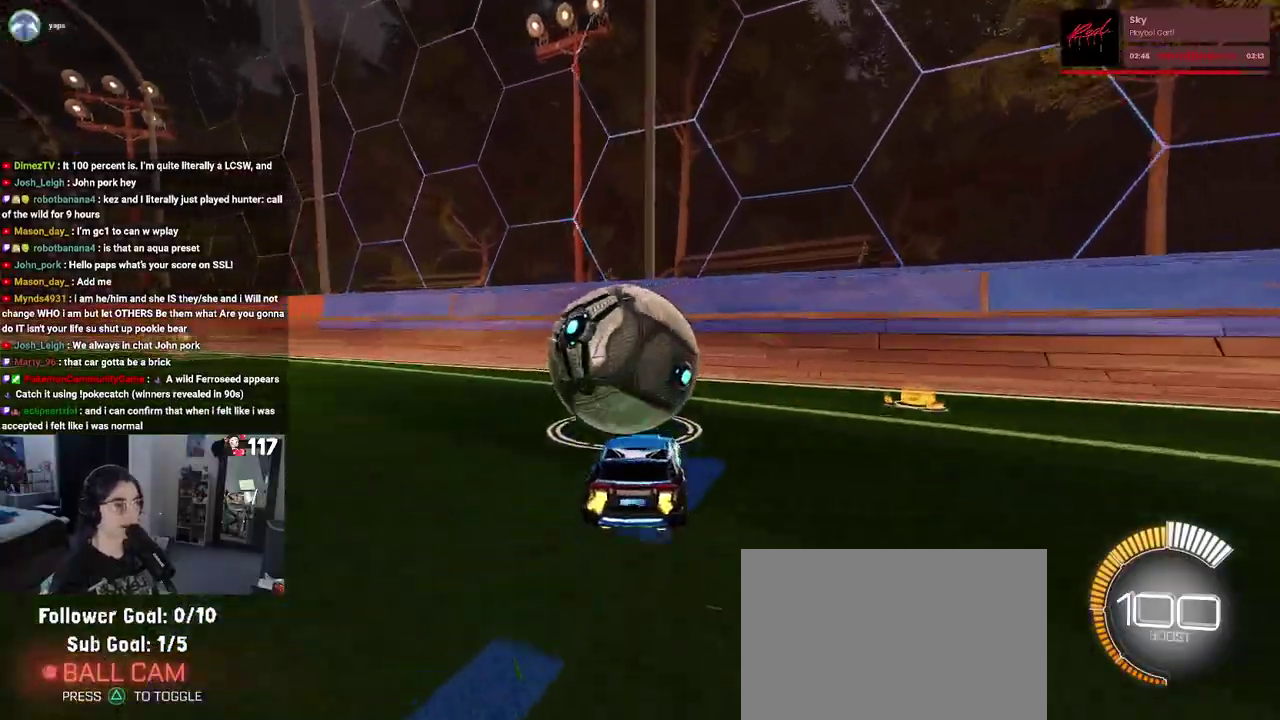
{"buttons": ["R2"], "left_stick": "center", "right_stick": "center", "events": [[100, "L2", "up"], [250, "left_stick", "up-left"], [333, "left_stick", "center"]]}
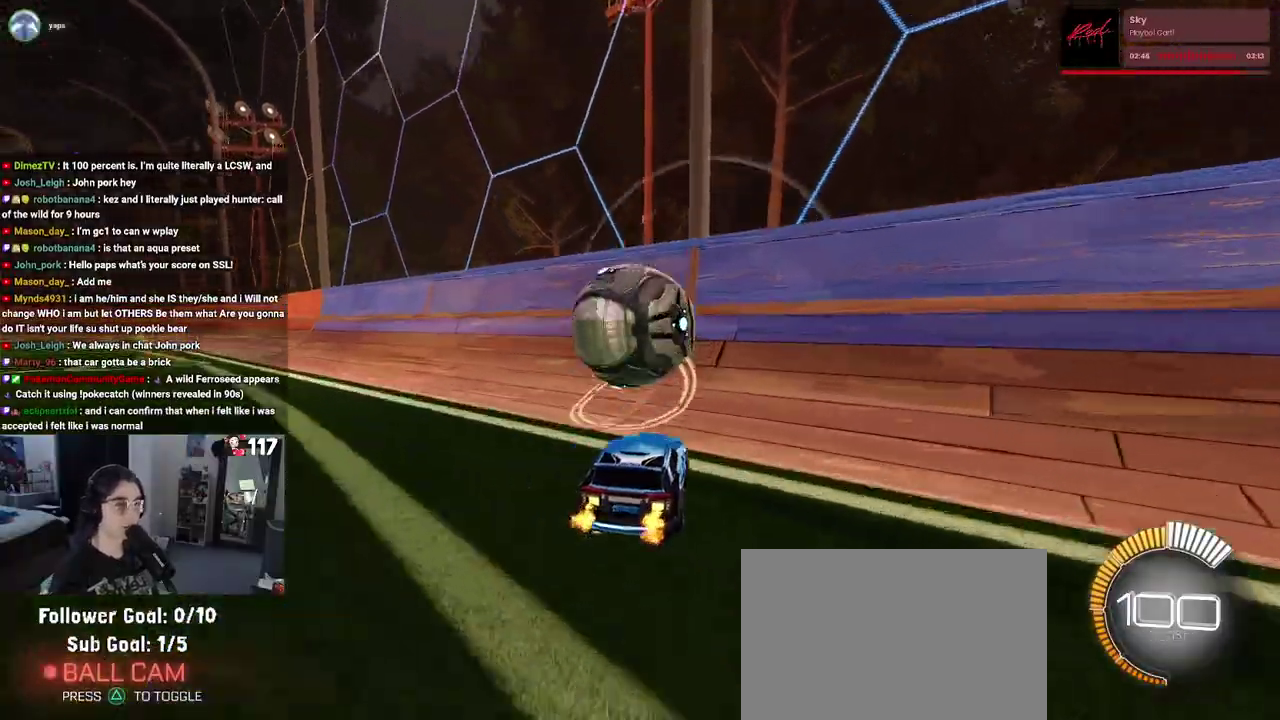
{"buttons": ["R2"], "left_stick": "center", "right_stick": "center", "events": [[67, "R1", "down"], [283, "left_stick", "up-left"], [417, "R1", "up"], [450, "left_stick", "center"]]}
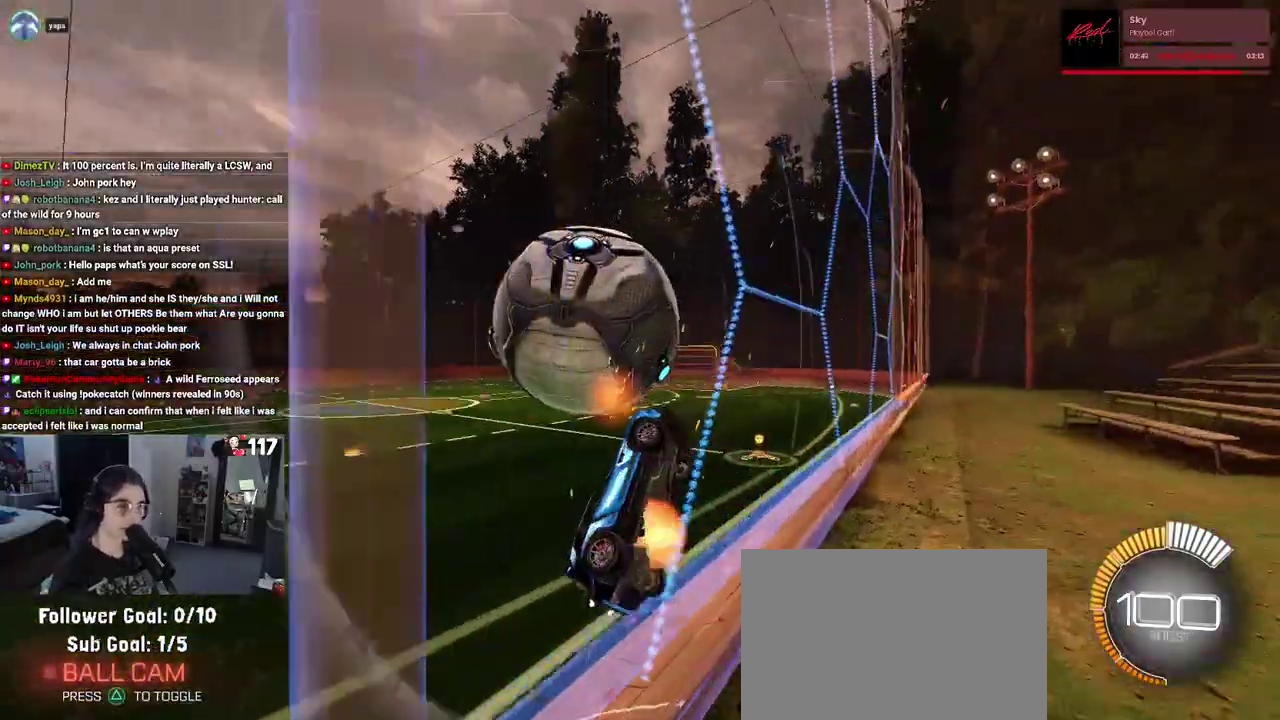
{"buttons": ["L1", "R2"], "left_stick": "right", "right_stick": "center", "events": [[17, "CROSS", "down"], [50, "left_stick", "right"], [67, "L1", "down"], [167, "CROSS", "up"], [200, "left_stick", "up-right"], [383, "left_stick", "right"]]}
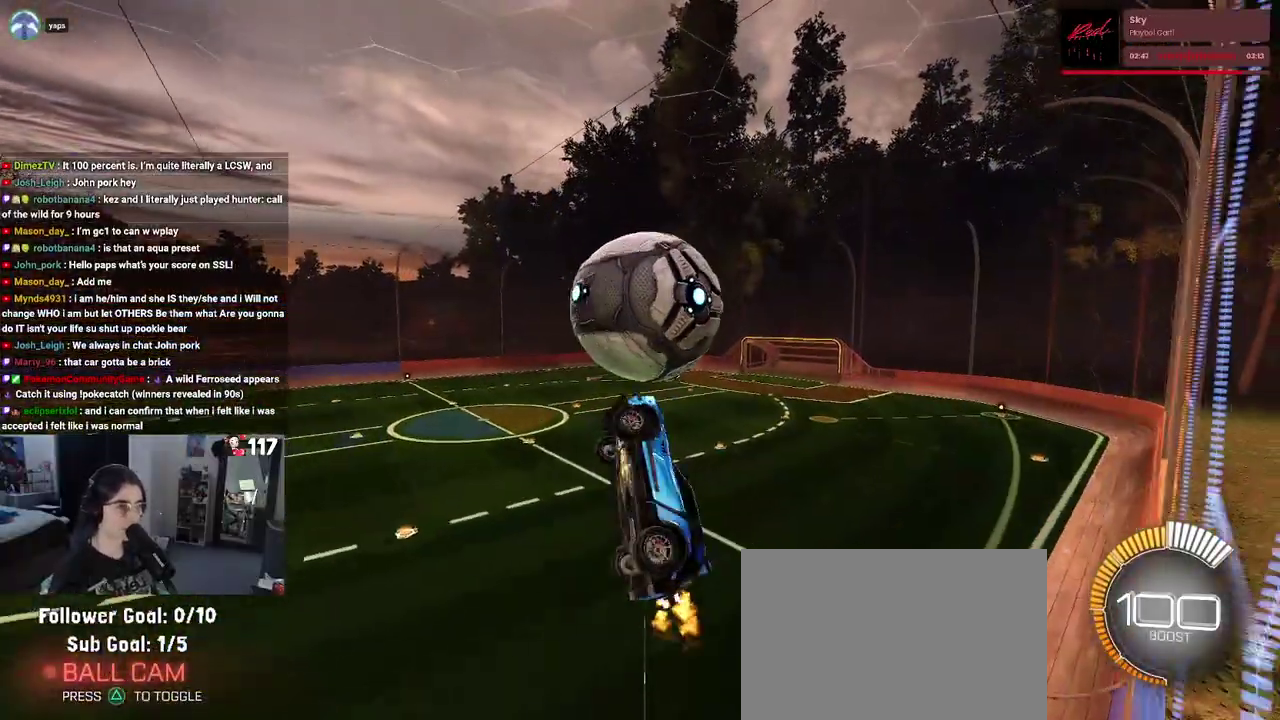
{"buttons": ["L1", "R1", "R2"], "left_stick": "up-left", "right_stick": "center", "events": [[67, "left_stick", "up-right"], [117, "left_stick", "up"], [233, "left_stick", "up-left"], [367, "R1", "down"]]}
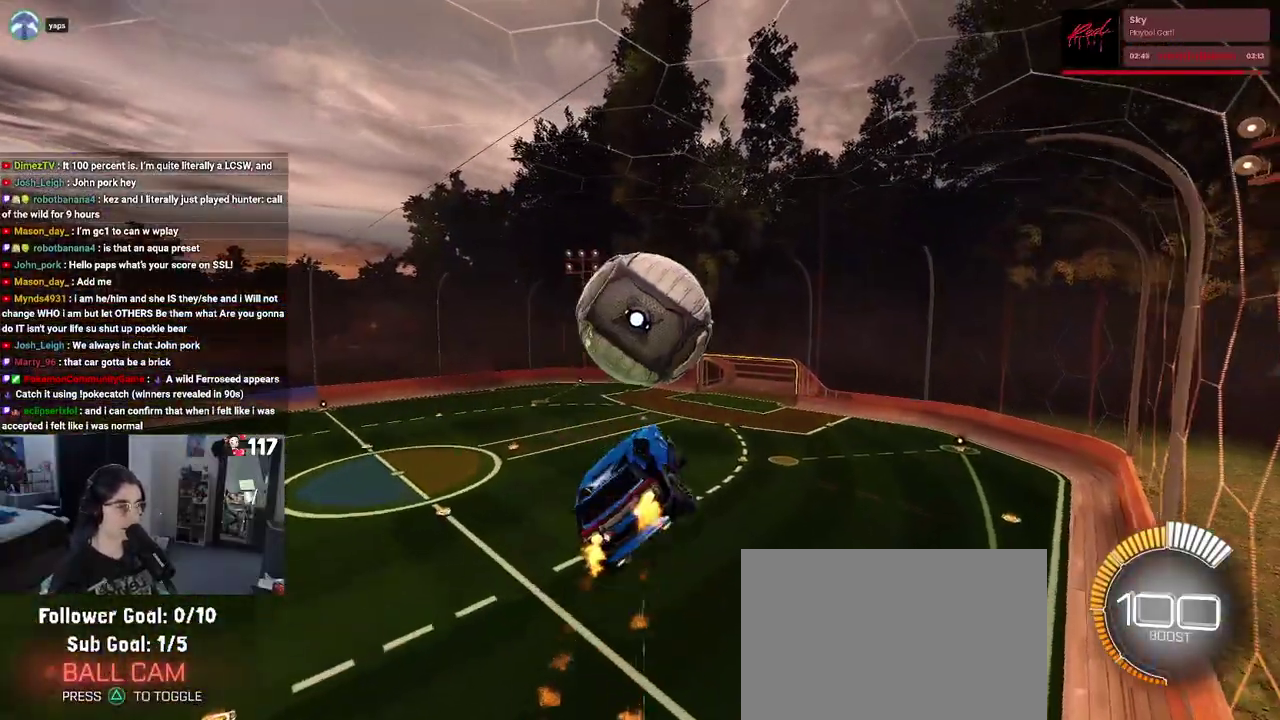
{"buttons": ["R1", "R2"], "left_stick": "right", "right_stick": "center", "events": [[33, "L1", "up"], [183, "CROSS", "down"], [250, "R1", "up"], [267, "left_stick", "up"], [283, "CROSS", "up"], [400, "R1", "down"], [433, "left_stick", "right"]]}
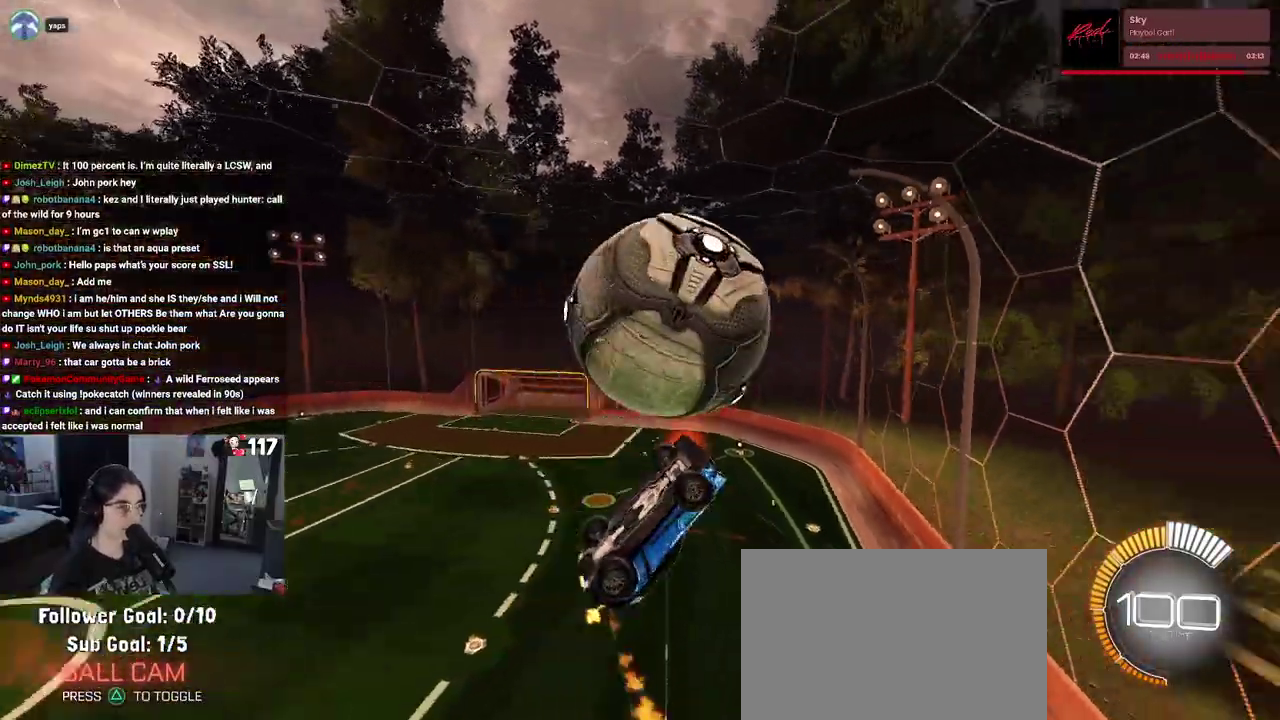
{"buttons": ["L1"], "left_stick": "right", "right_stick": "center", "events": [[83, "L1", "down"], [167, "R1", "up"], [483, "R2", "up"]]}
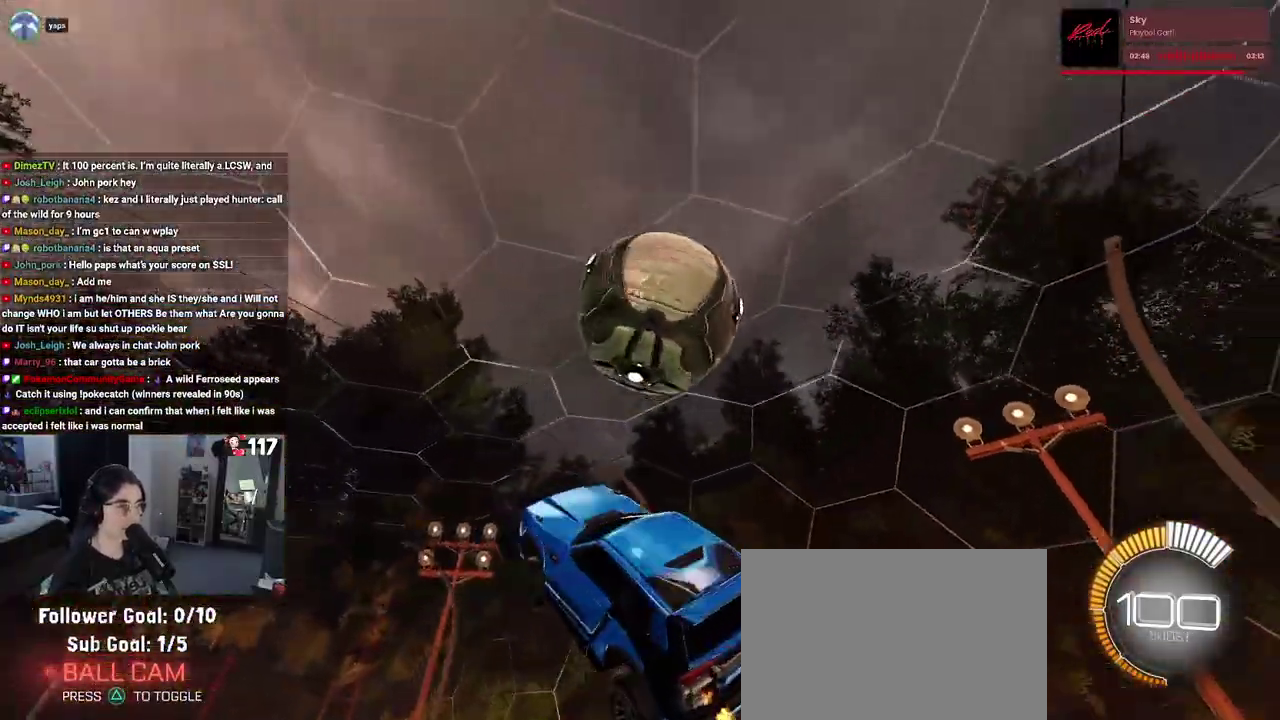
{"buttons": ["L1", "R1"], "left_stick": "left", "right_stick": "center", "events": [[17, "left_stick", "up-right"], [167, "left_stick", "up"], [283, "left_stick", "up-left"], [383, "R1", "down"], [383, "left_stick", "left"]]}
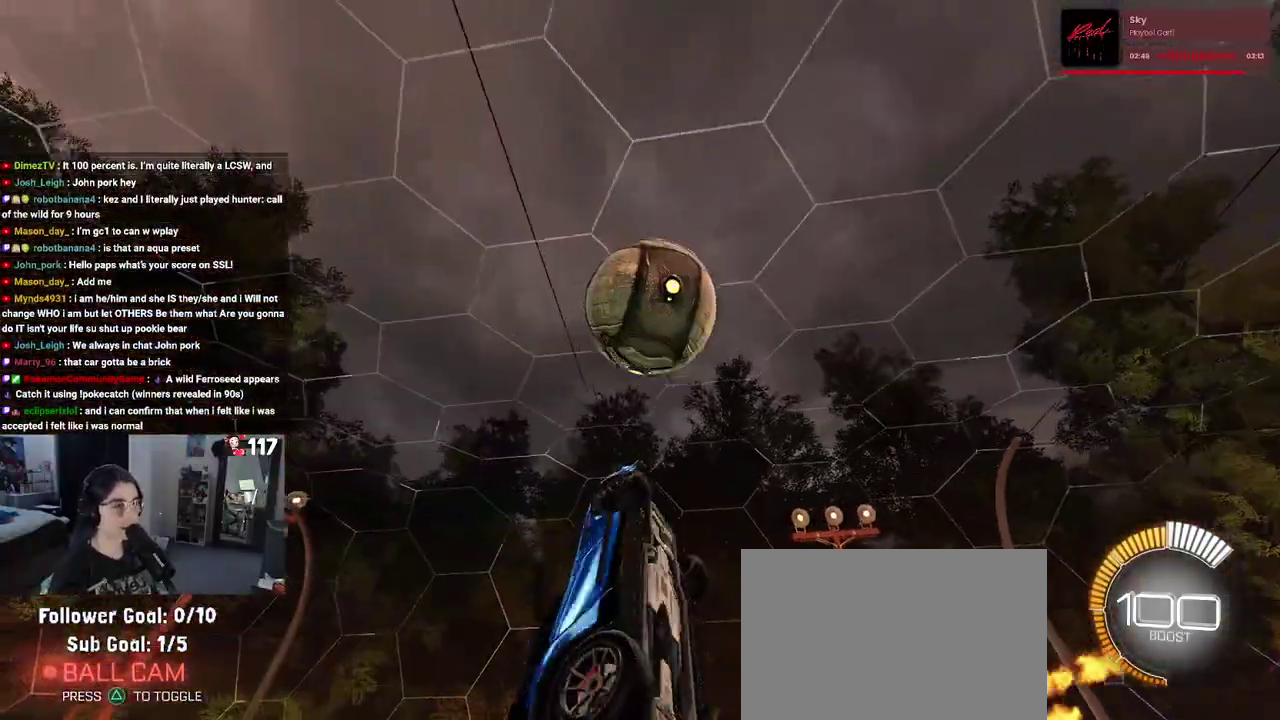
{"buttons": ["L1", "R1"], "left_stick": "up-right", "right_stick": "center", "events": [[200, "left_stick", "up-left"], [250, "left_stick", "center"], [450, "left_stick", "up-right"]]}
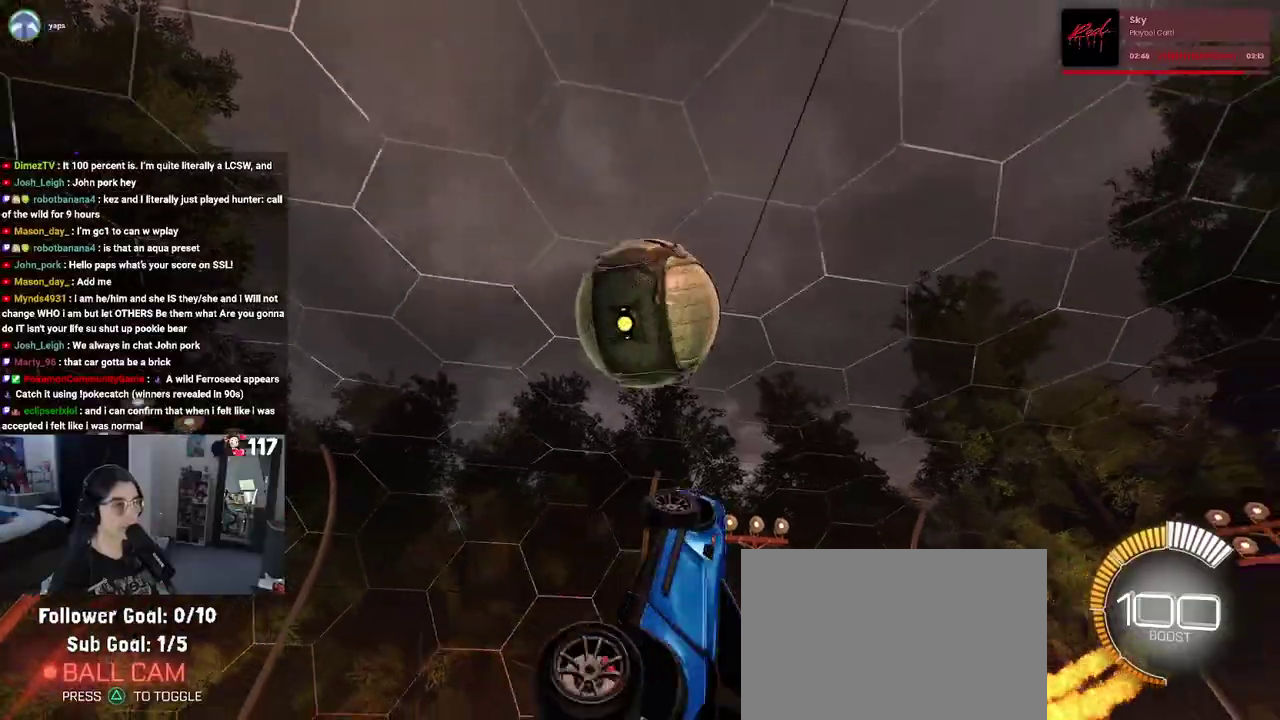
{"buttons": ["L1", "R1"], "left_stick": "up", "right_stick": "center", "events": [[167, "left_stick", "up-left"], [250, "left_stick", "left"], [317, "left_stick", "center"], [417, "left_stick", "up-right"], [500, "left_stick", "up"]]}
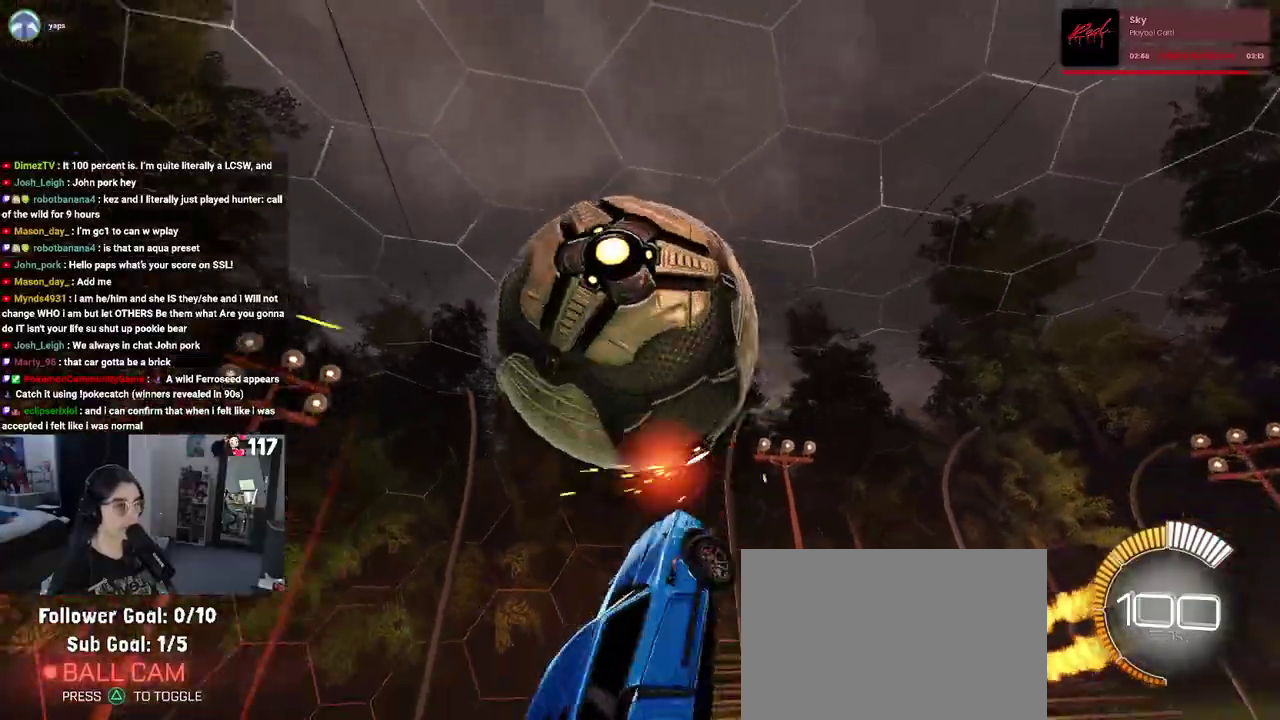
{"buttons": ["L1", "R1"], "left_stick": "up-right", "right_stick": "center", "events": [[83, "left_stick", "up-right"]]}
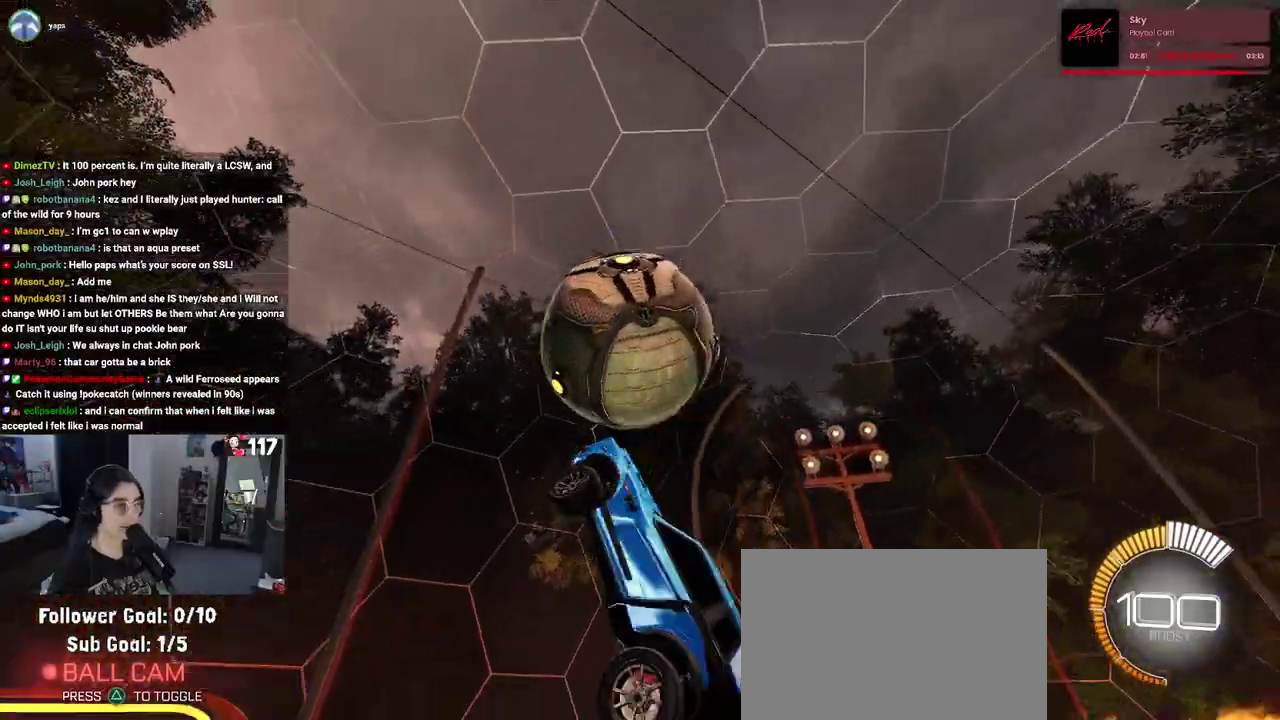
{"buttons": ["SQUARE", "R1", "R2"], "left_stick": "right", "right_stick": "center", "events": [[67, "left_stick", "up"], [367, "SQUARE", "down"], [383, "R2", "down"], [417, "L1", "up"], [417, "left_stick", "up-right"], [467, "left_stick", "right"]]}
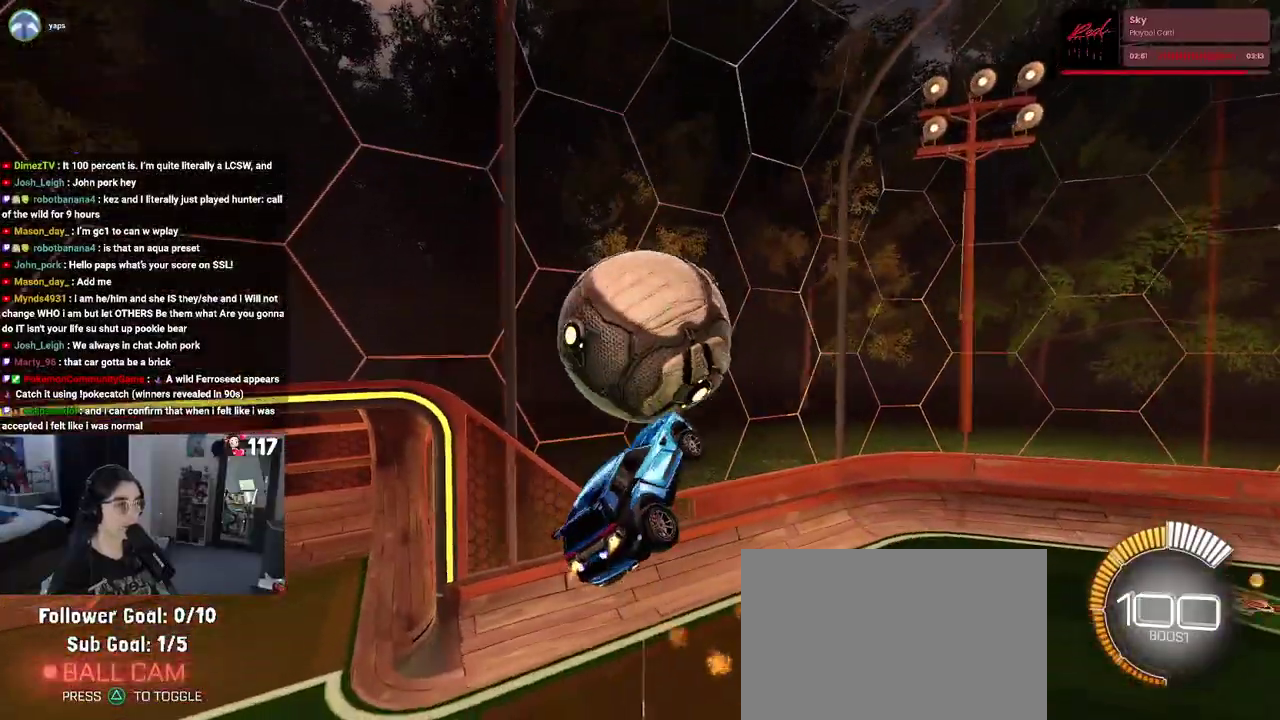
{"buttons": ["SQUARE", "R1", "R2"], "left_stick": "center", "right_stick": "center", "events": [[50, "left_stick", "up-right"], [250, "left_stick", "right"], [350, "left_stick", "down-right"], [433, "left_stick", "center"]]}
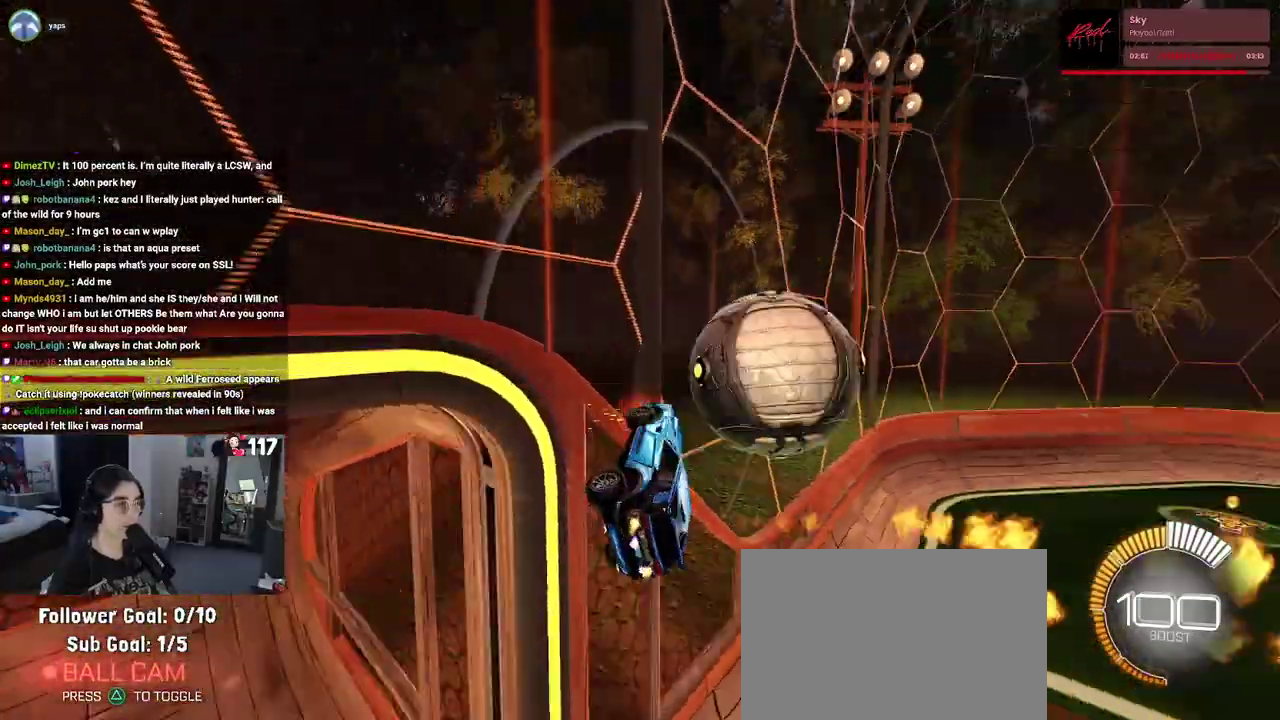
{"buttons": ["SQUARE", "R1", "R2"], "left_stick": "left", "right_stick": "center", "events": [[333, "left_stick", "left"]]}
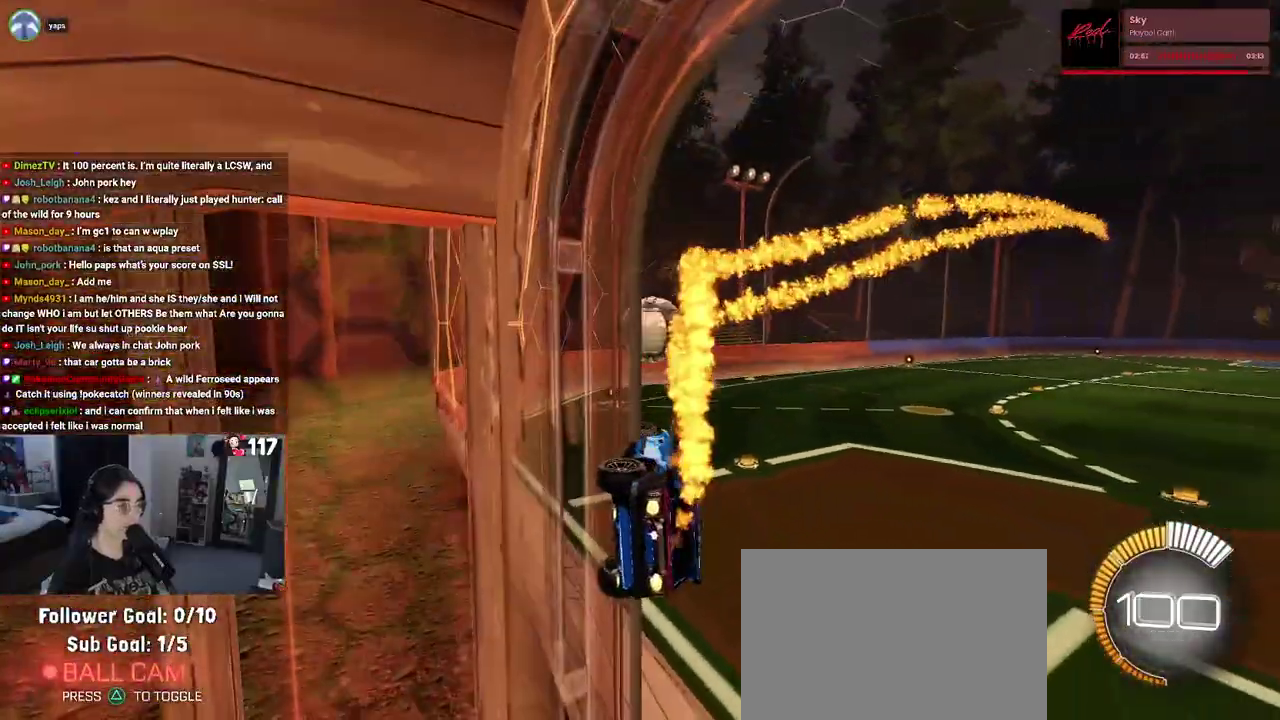
{"buttons": ["SQUARE", "R1", "R2"], "left_stick": "left", "right_stick": "center", "events": []}
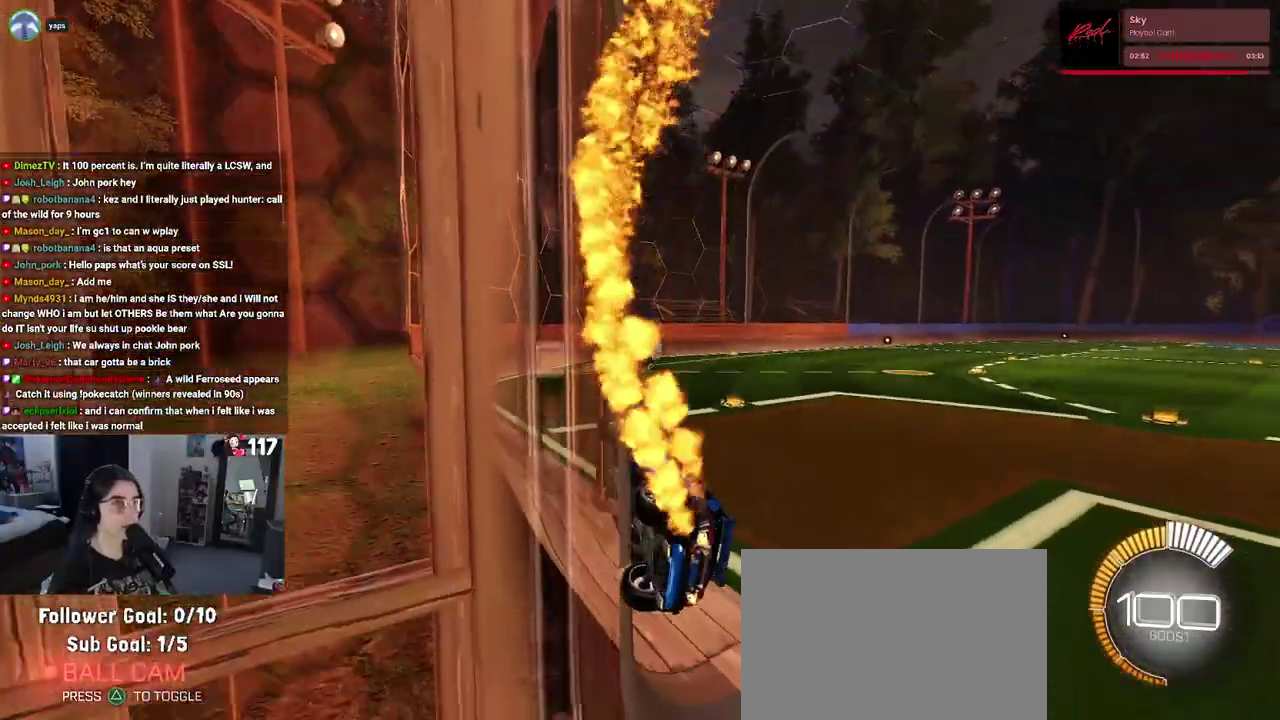
{"buttons": ["R1", "R2"], "left_stick": "right", "right_stick": "center", "events": [[167, "SQUARE", "up"], [217, "left_stick", "center"], [333, "left_stick", "right"]]}
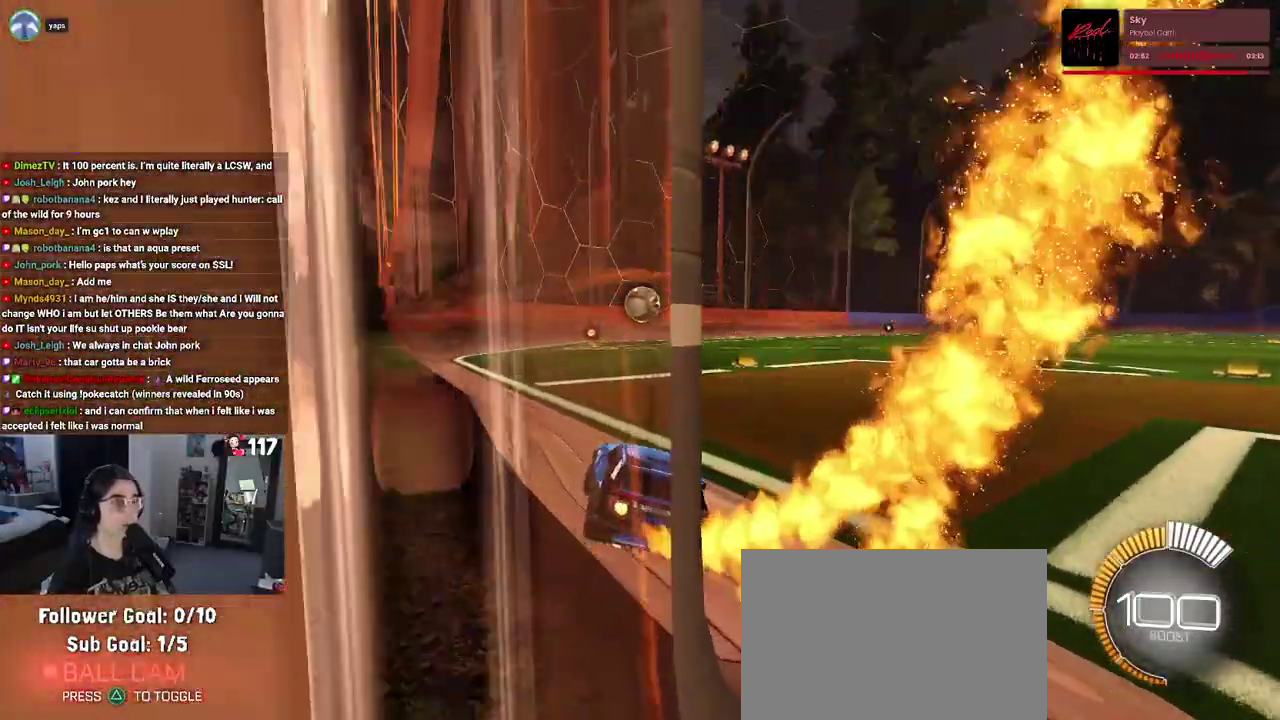
{"buttons": ["R1", "R2"], "left_stick": "center", "right_stick": "center", "events": [[150, "left_stick", "center"]]}
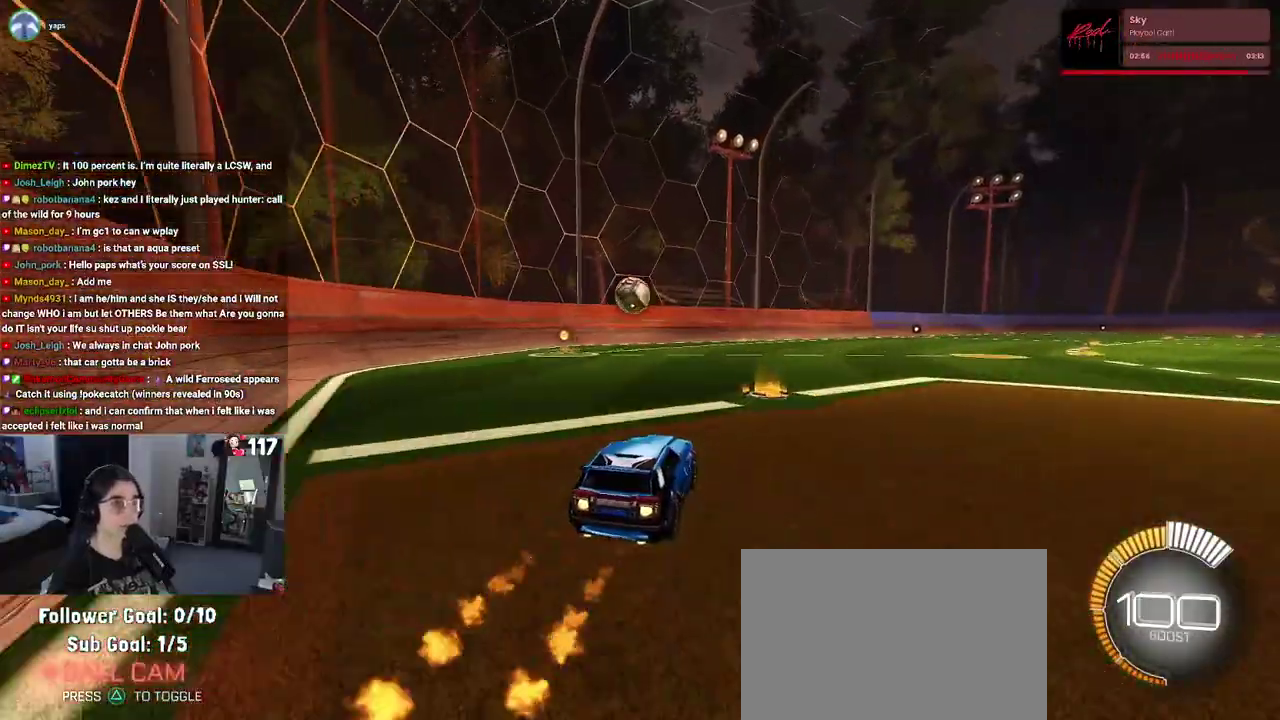
{"buttons": ["R2"], "left_stick": "center", "right_stick": "center", "events": [[67, "R1", "up"], [150, "R2", "up"], [167, "left_stick", "up-left"], [283, "left_stick", "center"], [400, "R2", "down"]]}
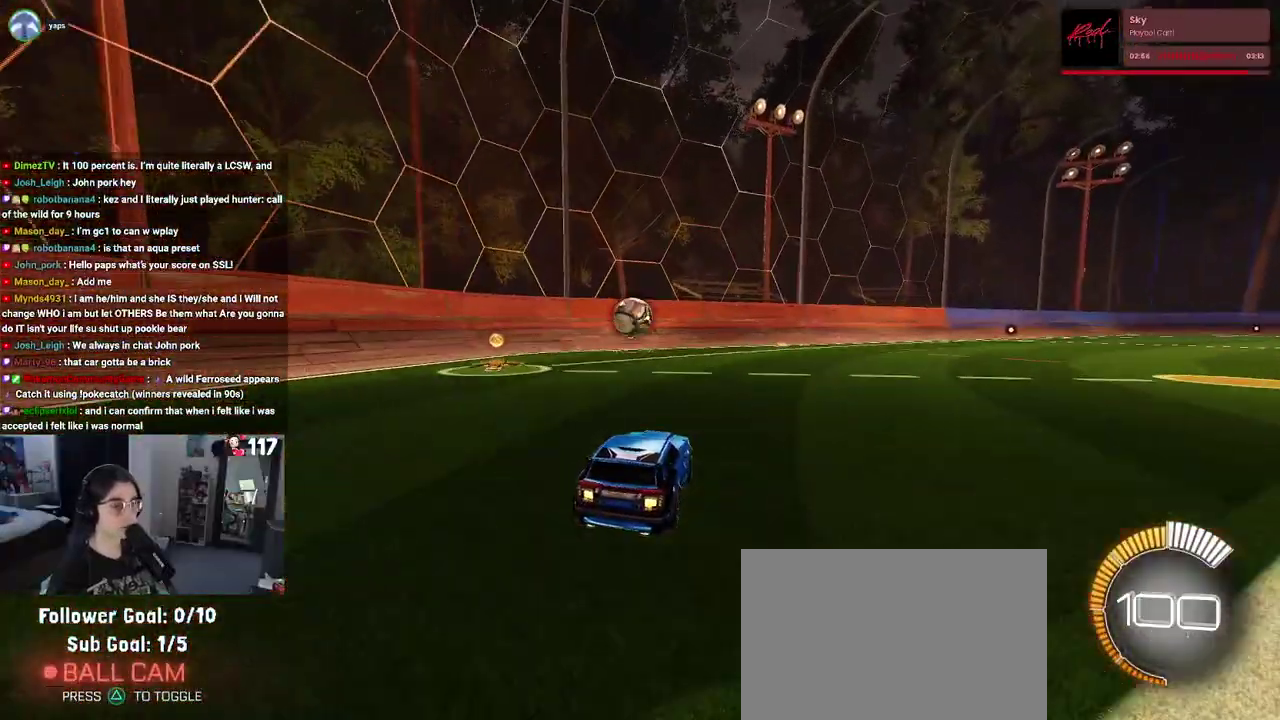
{"buttons": ["R2"], "left_stick": "center", "right_stick": "center", "events": []}